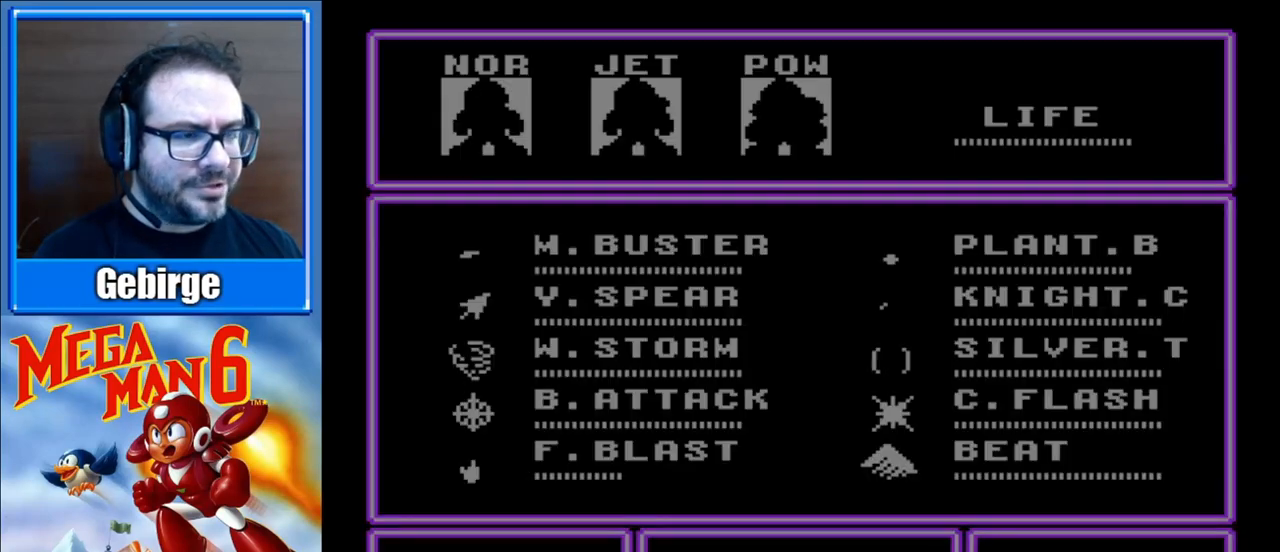
Gameplay with a controller (Nintendo layout); each line is a JSON object with the inputs held at the frame after it. "events" lists button and stick changes between this image and that frame as [ms after this image, input, new state], when the widget could be followed in between. Not read: L3 R3.
{"buttons": [], "events": []}
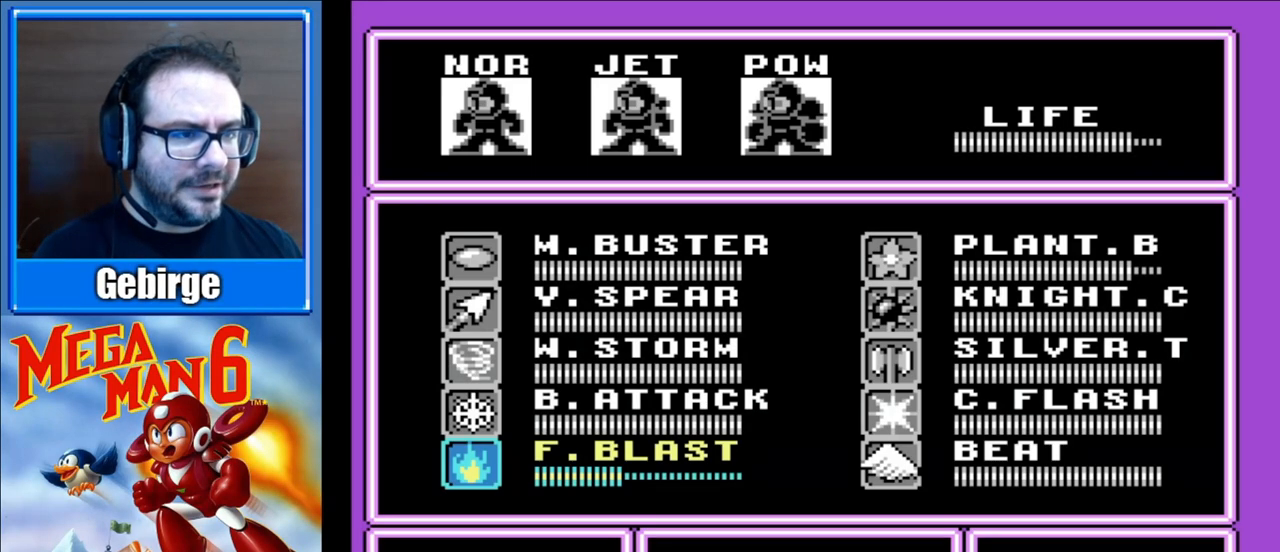
{"buttons": [], "events": [[83, "DPAD_UP", "down"], [183, "DPAD_UP", "up"], [250, "DPAD_UP", "down"], [317, "DPAD_UP", "up"], [383, "DPAD_UP", "down"], [500, "DPAD_UP", "up"]]}
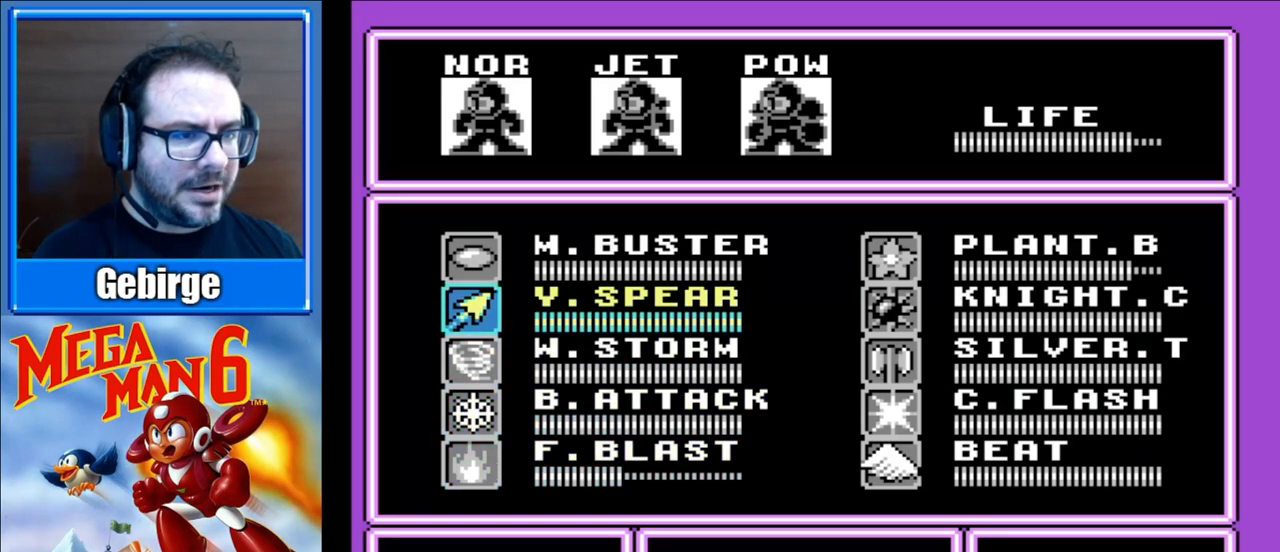
{"buttons": [], "events": [[50, "DPAD_UP", "down"], [167, "DPAD_UP", "up"], [300, "DPAD_UP", "down"], [383, "DPAD_UP", "up"]]}
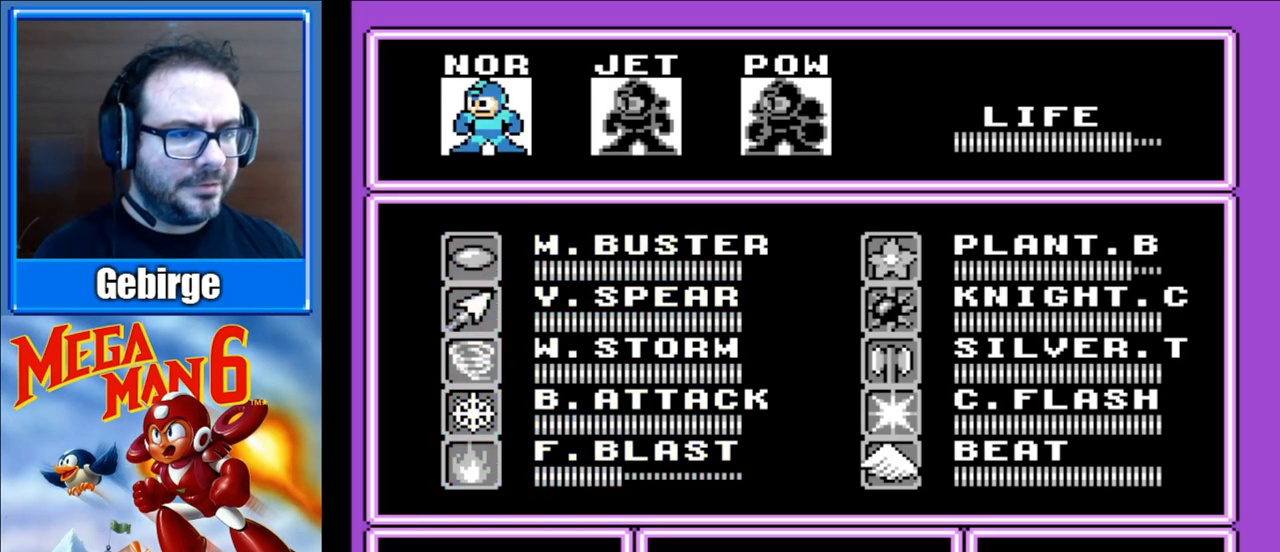
{"buttons": ["START"], "events": [[33, "DPAD_RIGHT", "down"], [133, "DPAD_RIGHT", "up"], [183, "START", "down"], [300, "START", "up"], [383, "START", "down"]]}
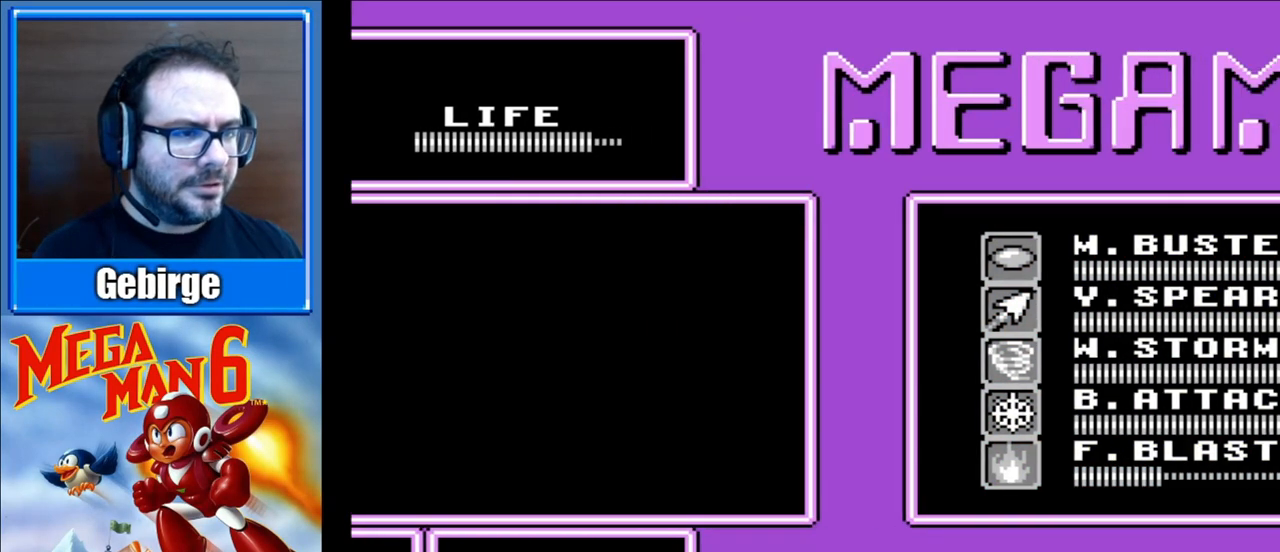
{"buttons": ["START"], "events": [[17, "START", "up"], [100, "START", "down"], [233, "START", "up"], [300, "START", "down"], [417, "START", "up"], [483, "START", "down"]]}
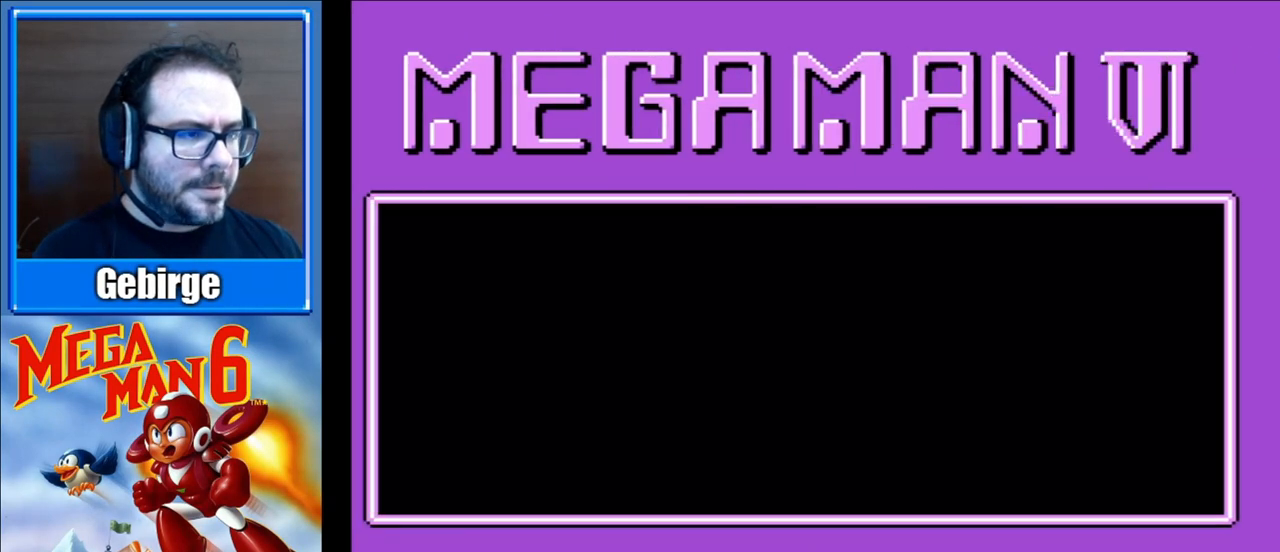
{"buttons": ["START"], "events": [[133, "START", "up"], [200, "START", "down"], [333, "START", "up"], [417, "START", "down"]]}
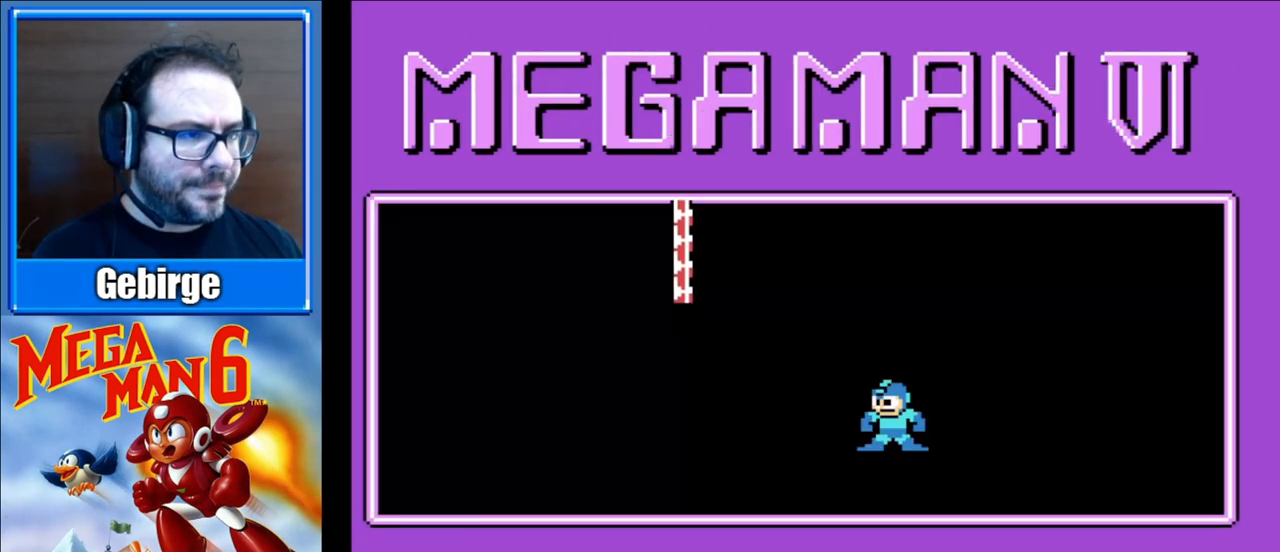
{"buttons": [], "events": [[50, "START", "up"], [100, "START", "down"], [250, "START", "up"], [317, "START", "down"], [450, "START", "up"]]}
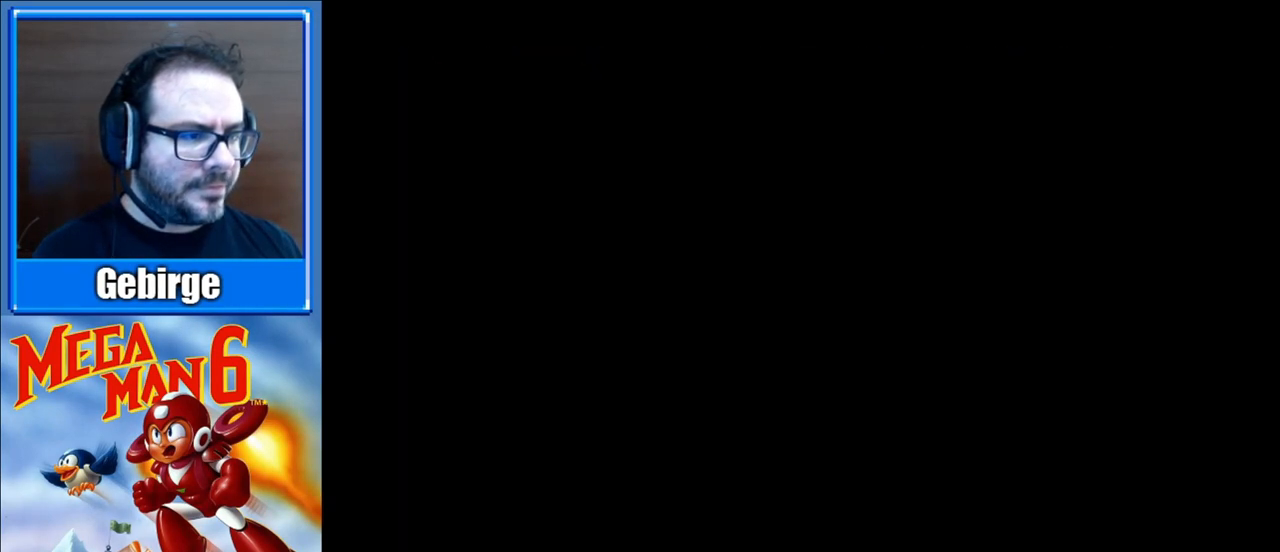
{"buttons": [], "events": []}
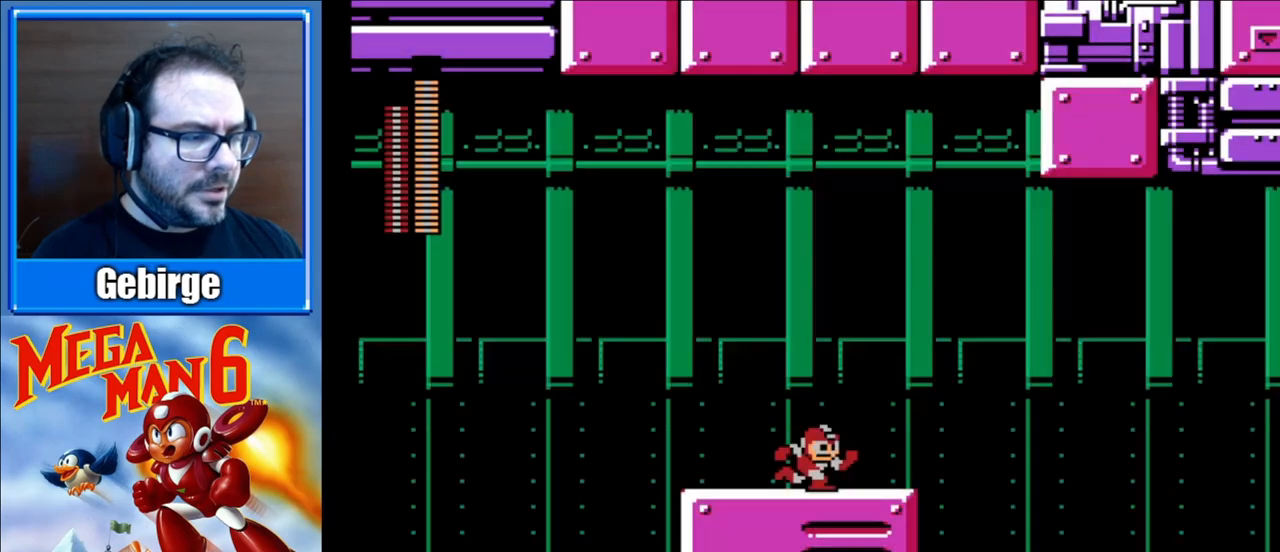
{"buttons": ["DPAD_RIGHT"], "events": [[283, "DPAD_RIGHT", "down"]]}
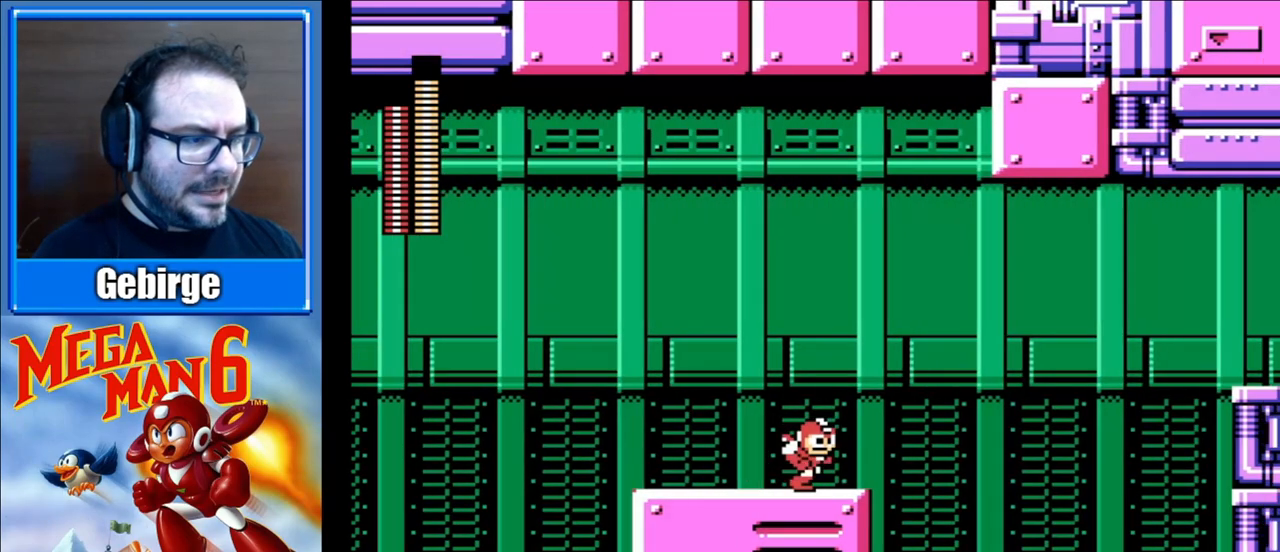
{"buttons": ["A", "DPAD_RIGHT"], "events": [[200, "A", "down"]]}
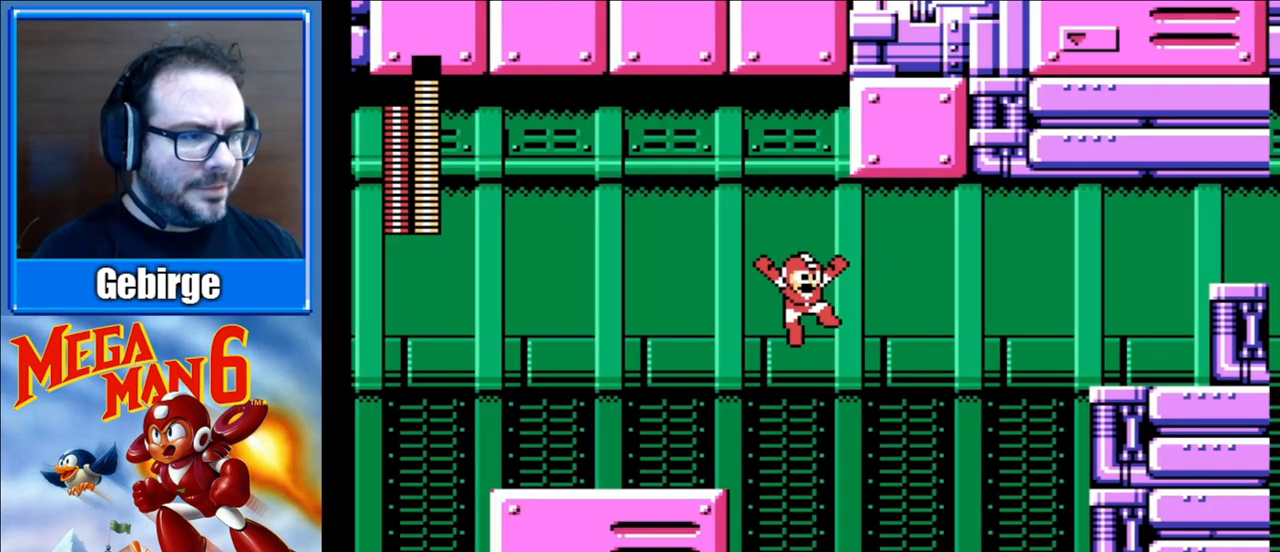
{"buttons": ["A", "DPAD_RIGHT"], "events": []}
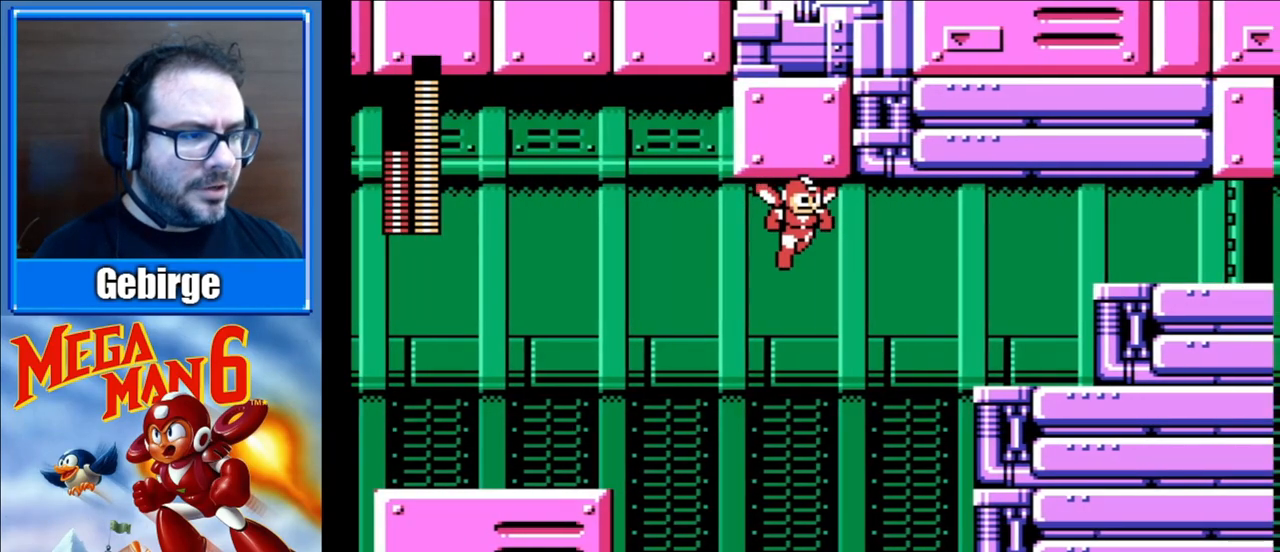
{"buttons": ["A", "DPAD_RIGHT"], "events": []}
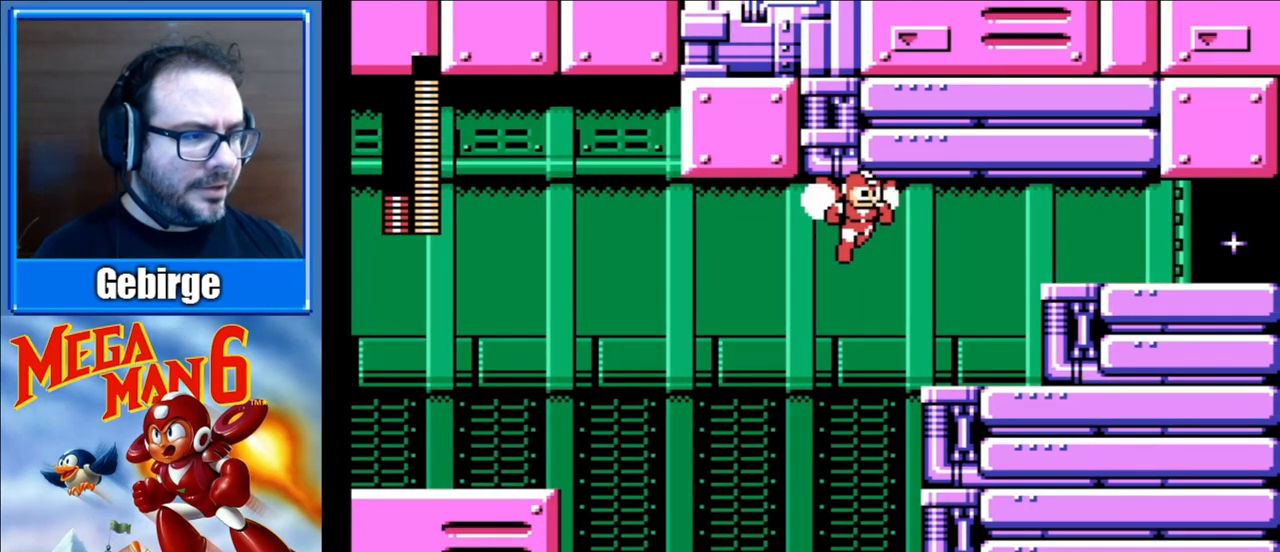
{"buttons": ["DPAD_RIGHT"], "events": [[250, "A", "up"]]}
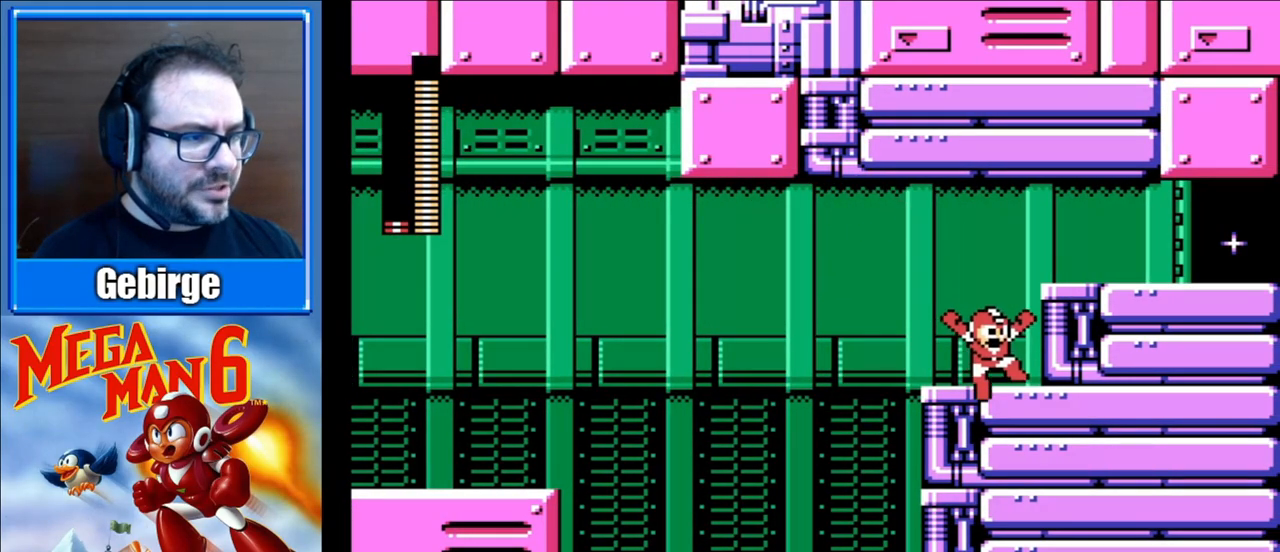
{"buttons": ["DPAD_RIGHT"], "events": [[83, "A", "down"], [367, "A", "up"]]}
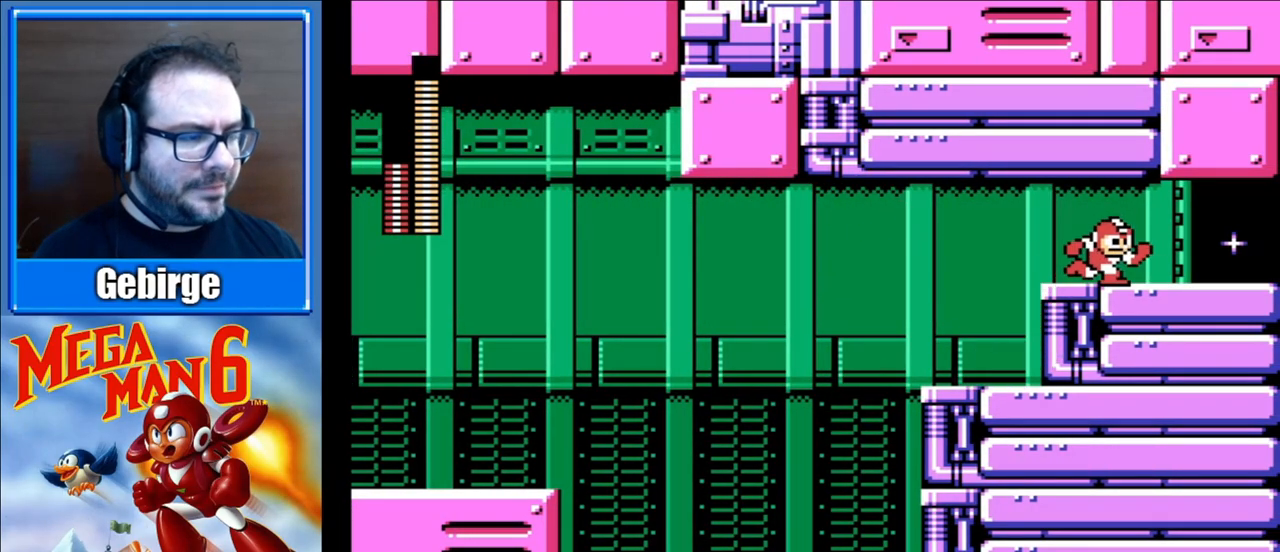
{"buttons": ["DPAD_RIGHT"], "events": []}
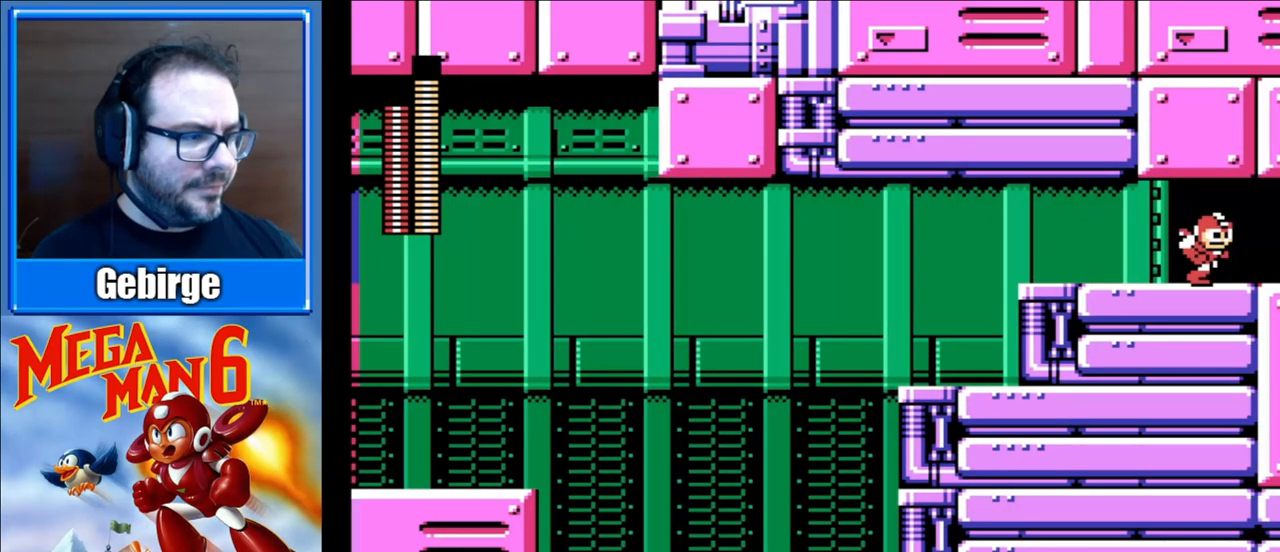
{"buttons": ["DPAD_RIGHT"], "events": []}
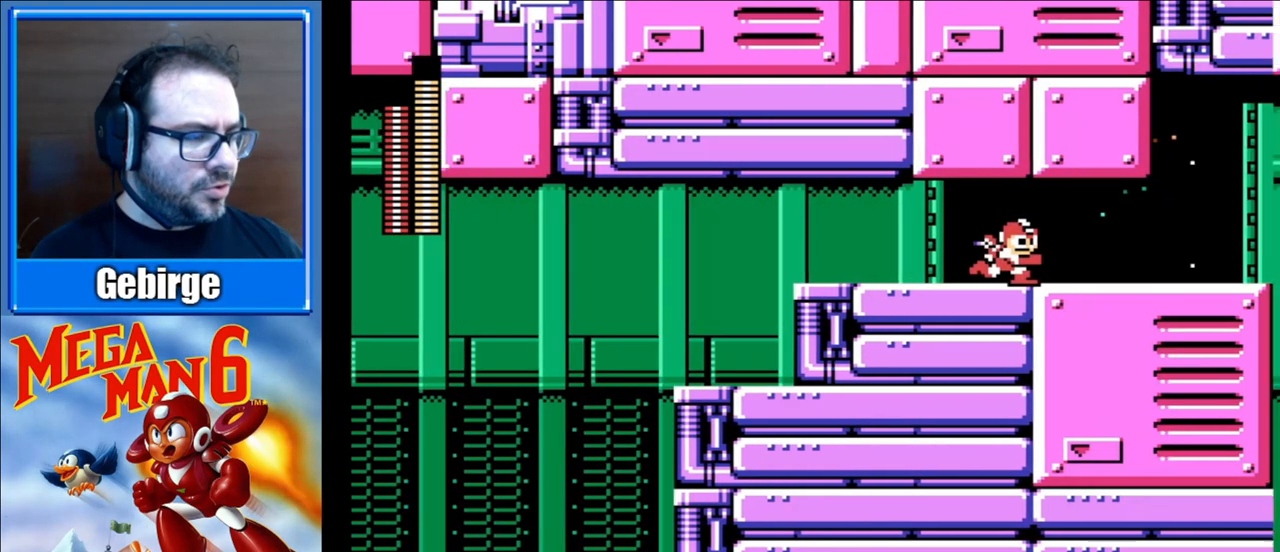
{"buttons": ["DPAD_RIGHT"], "events": []}
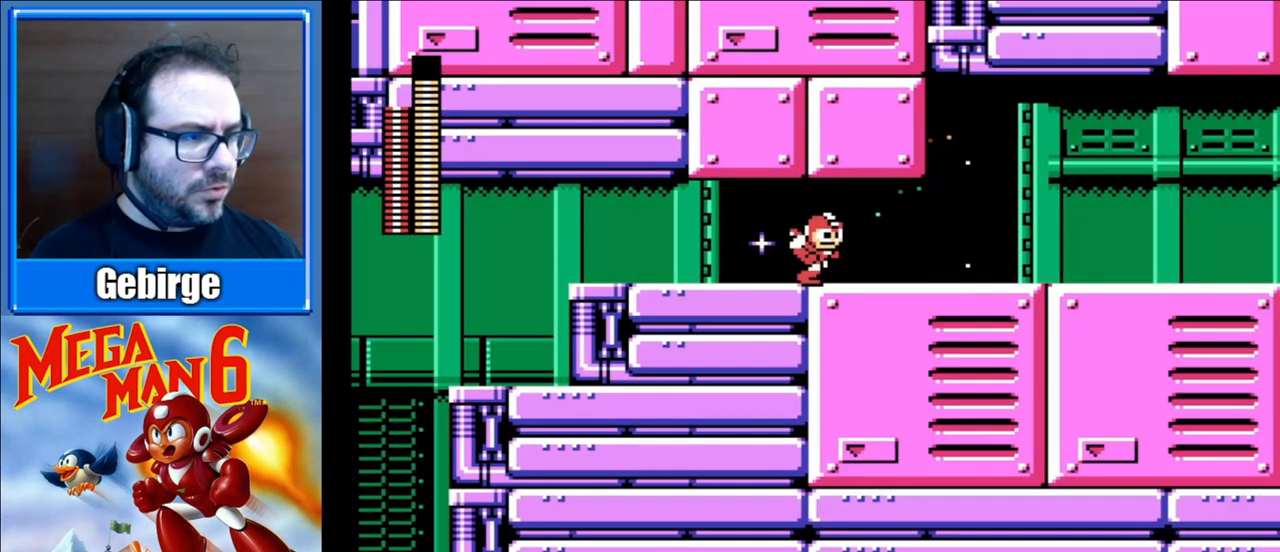
{"buttons": ["DPAD_RIGHT"], "events": []}
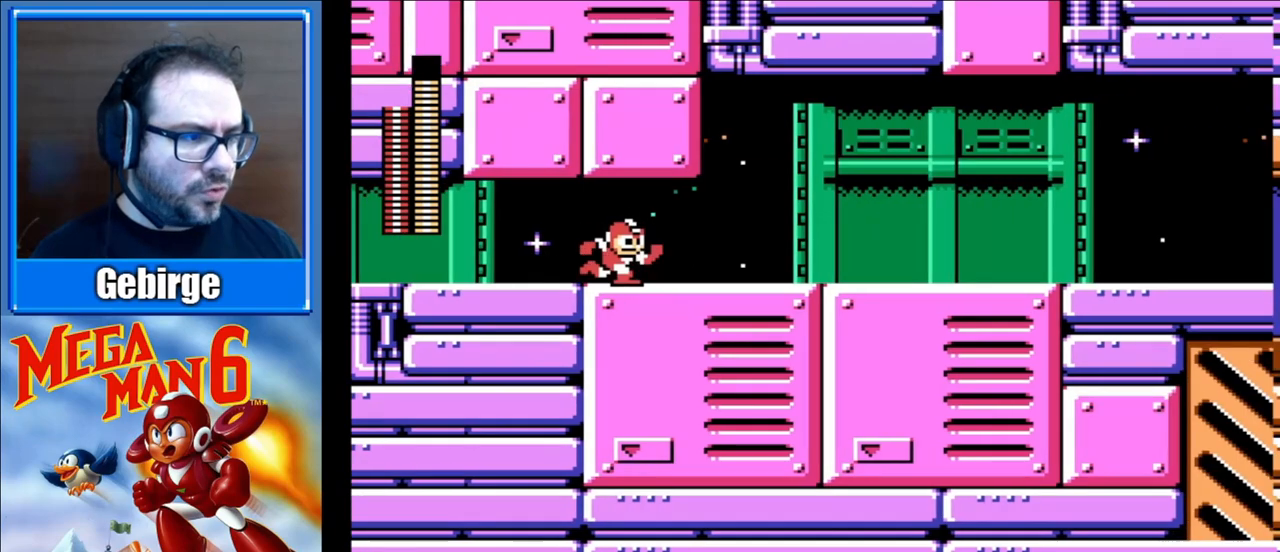
{"buttons": ["DPAD_RIGHT"], "events": []}
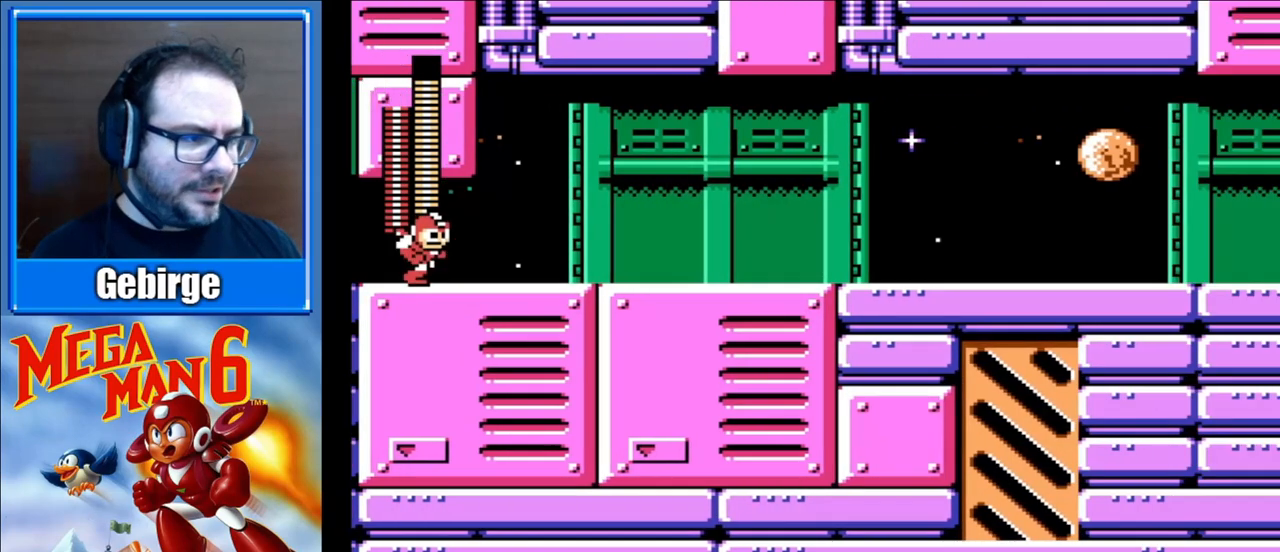
{"buttons": ["DPAD_RIGHT"], "events": []}
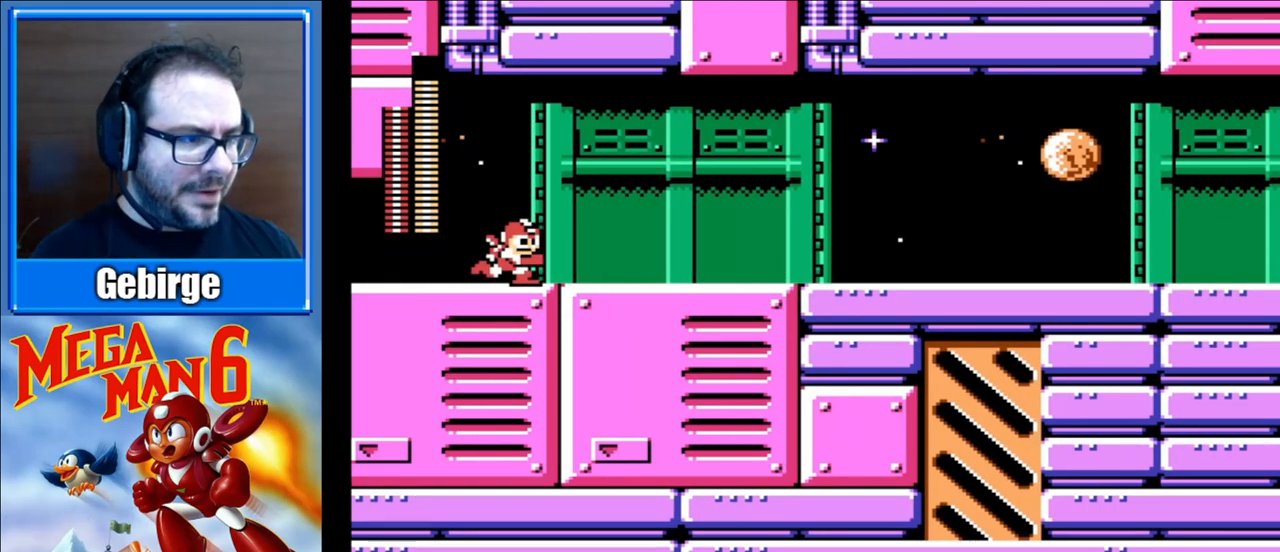
{"buttons": ["DPAD_RIGHT"], "events": []}
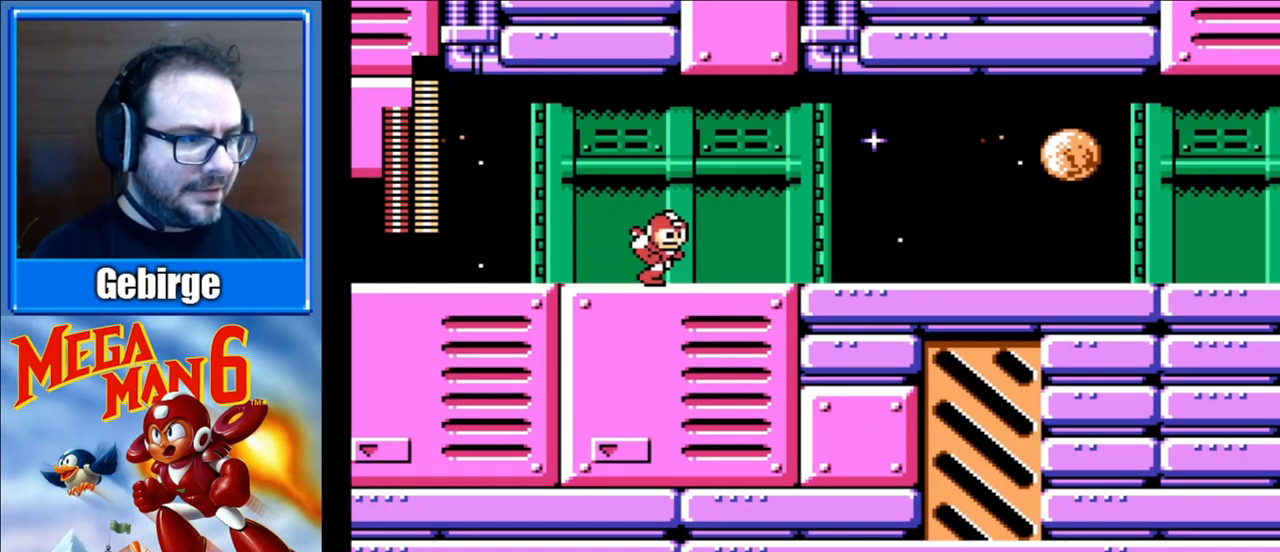
{"buttons": ["DPAD_RIGHT"], "events": []}
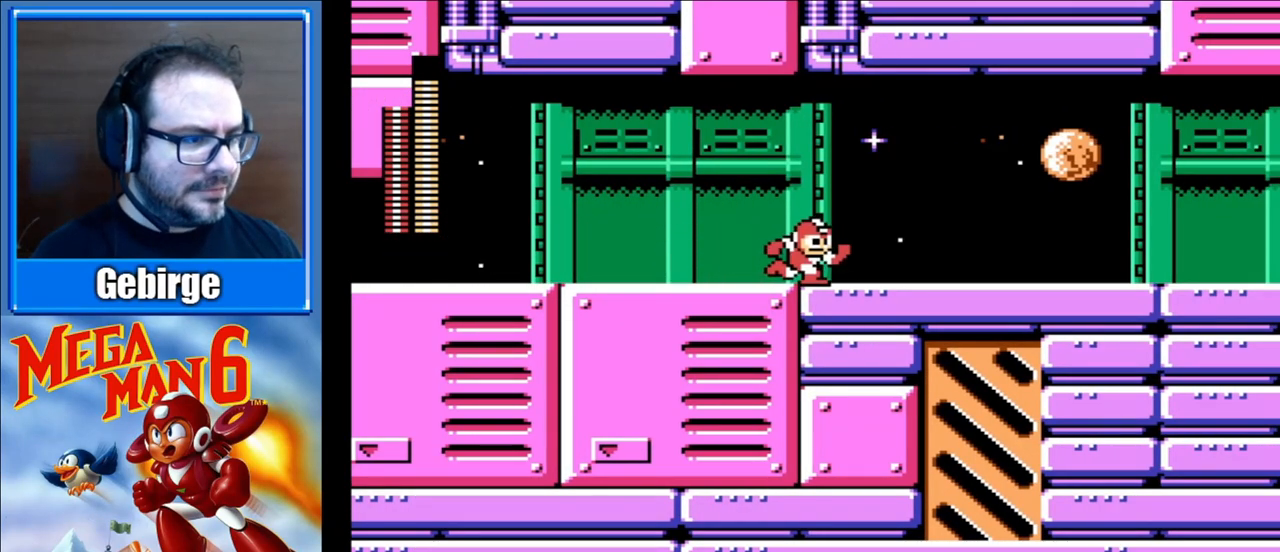
{"buttons": ["A", "DPAD_RIGHT"], "events": [[350, "A", "down"]]}
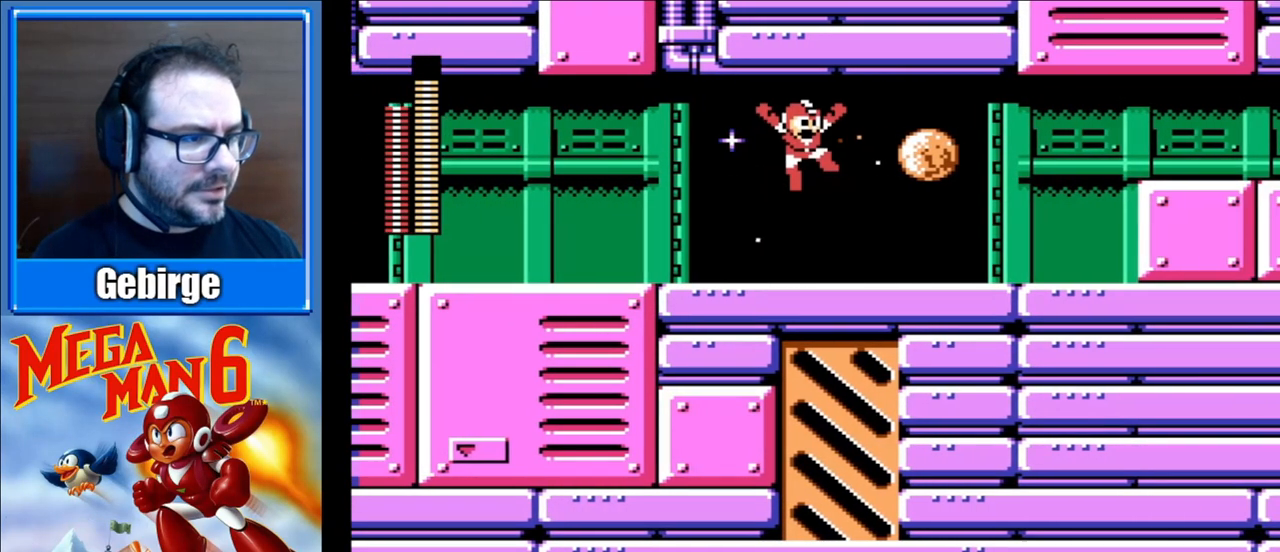
{"buttons": ["A", "DPAD_RIGHT"], "events": []}
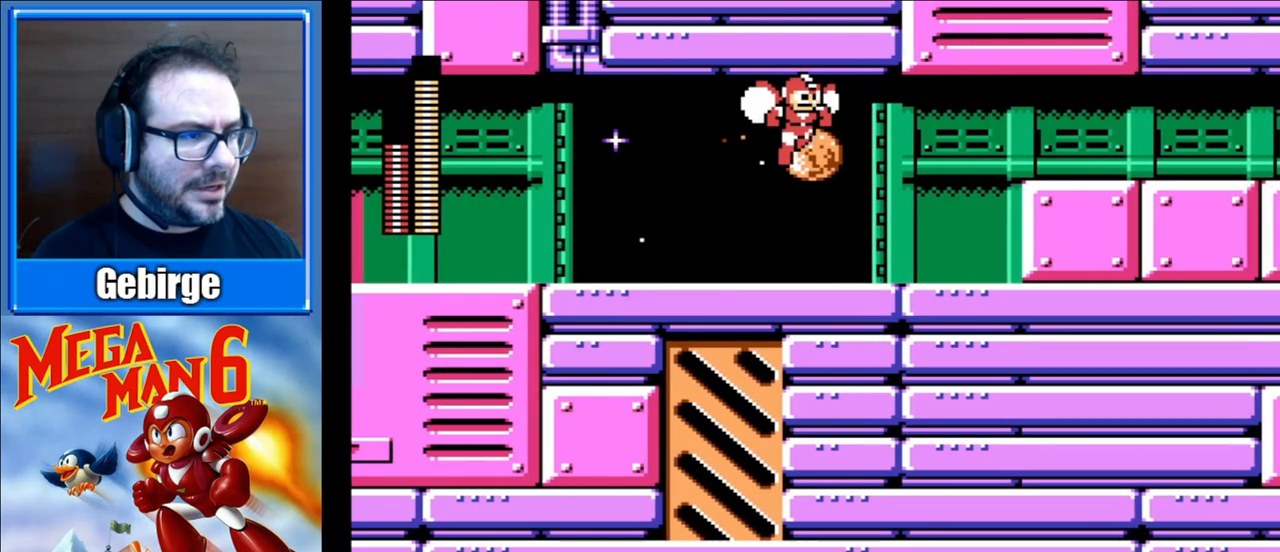
{"buttons": ["A", "DPAD_RIGHT"], "events": []}
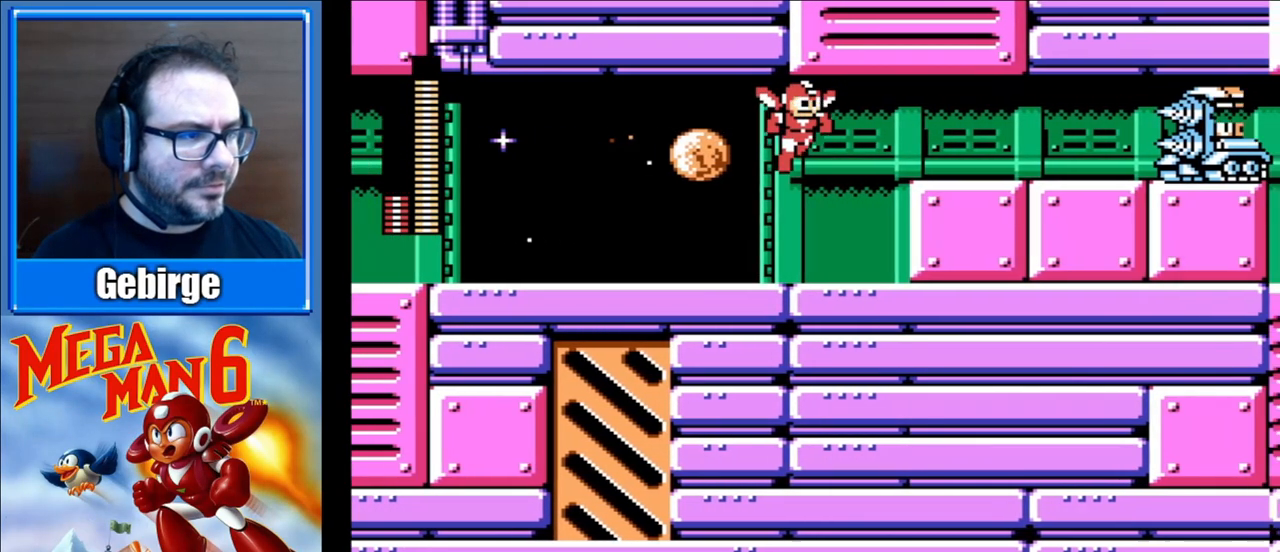
{"buttons": [], "events": [[150, "B", "down"], [200, "A", "up"], [283, "B", "up"], [333, "B", "down"], [383, "B", "up"], [433, "B", "down"], [433, "DPAD_RIGHT", "up"], [500, "B", "up"]]}
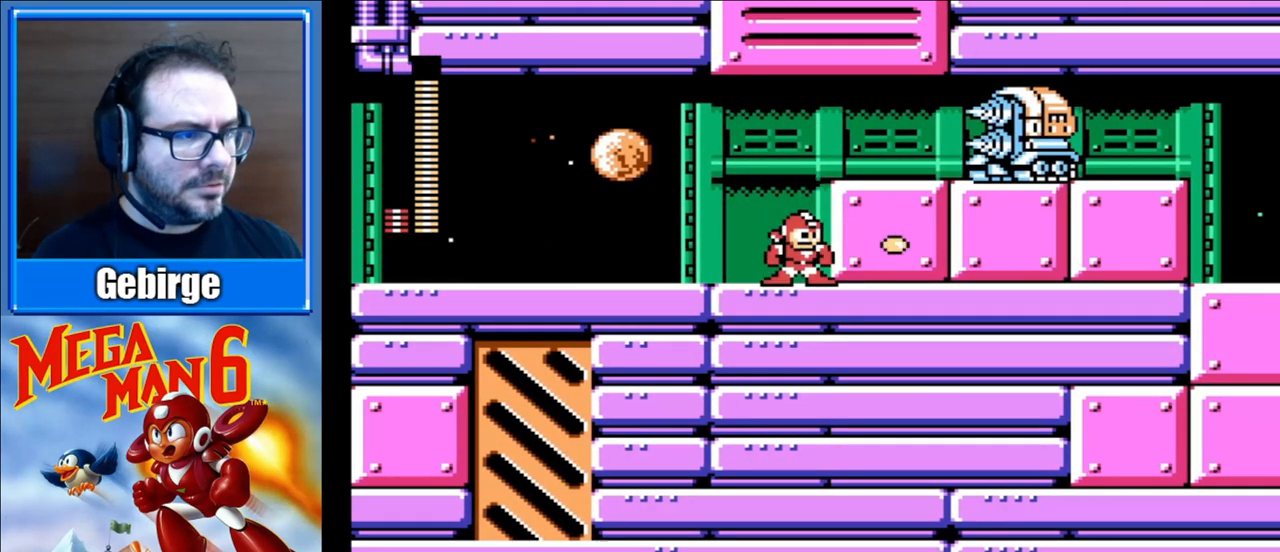
{"buttons": ["DPAD_RIGHT"], "events": [[350, "DPAD_RIGHT", "down"]]}
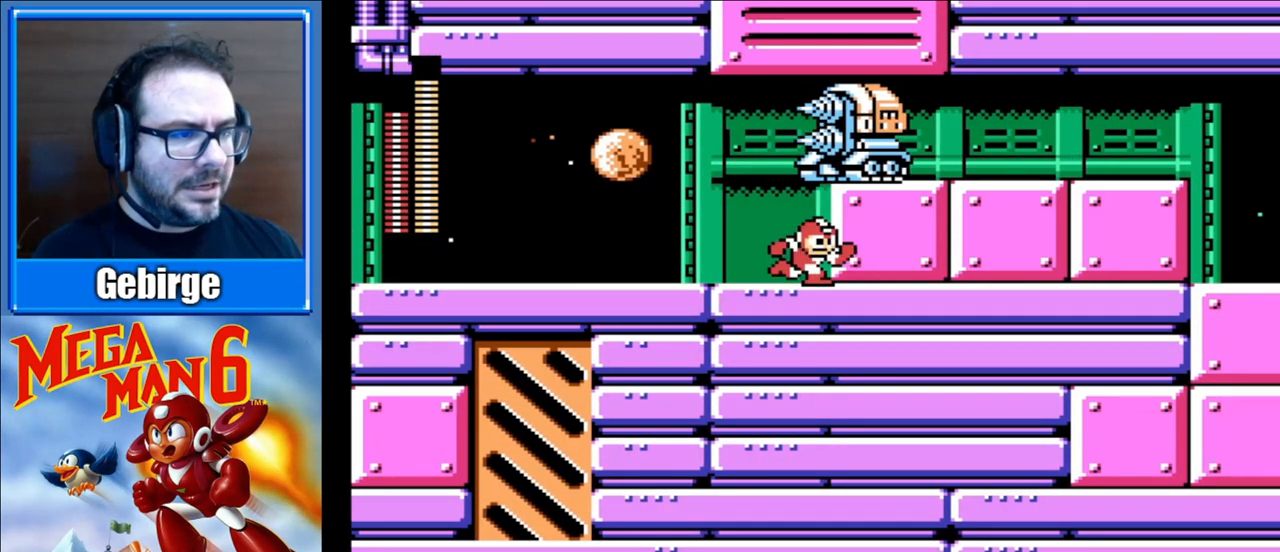
{"buttons": ["DPAD_RIGHT"], "events": []}
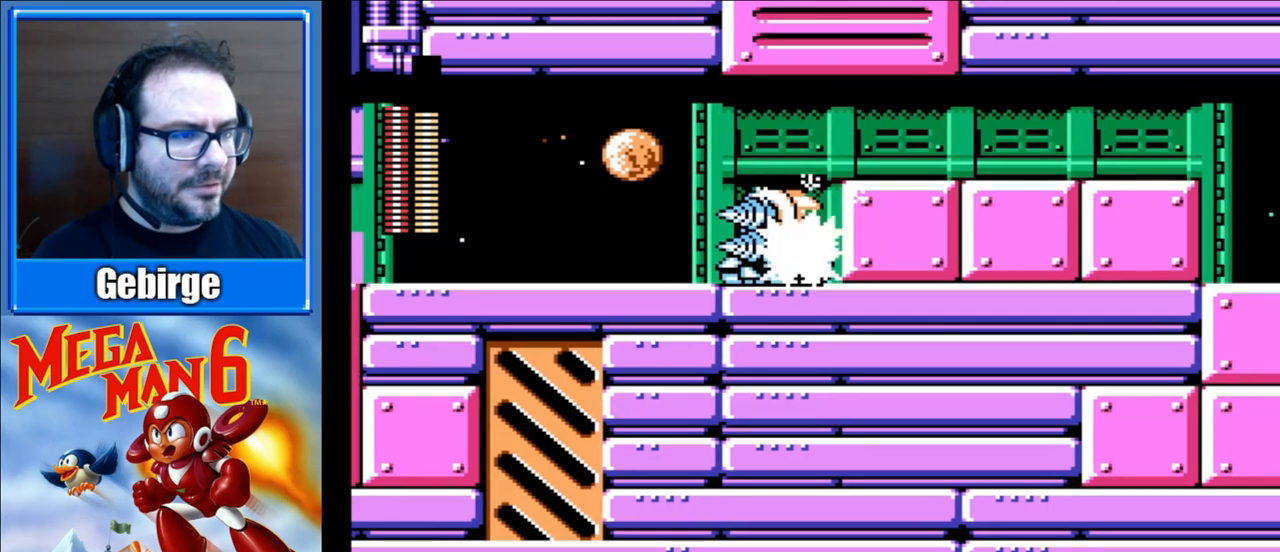
{"buttons": ["A", "DPAD_RIGHT"], "events": [[417, "A", "down"]]}
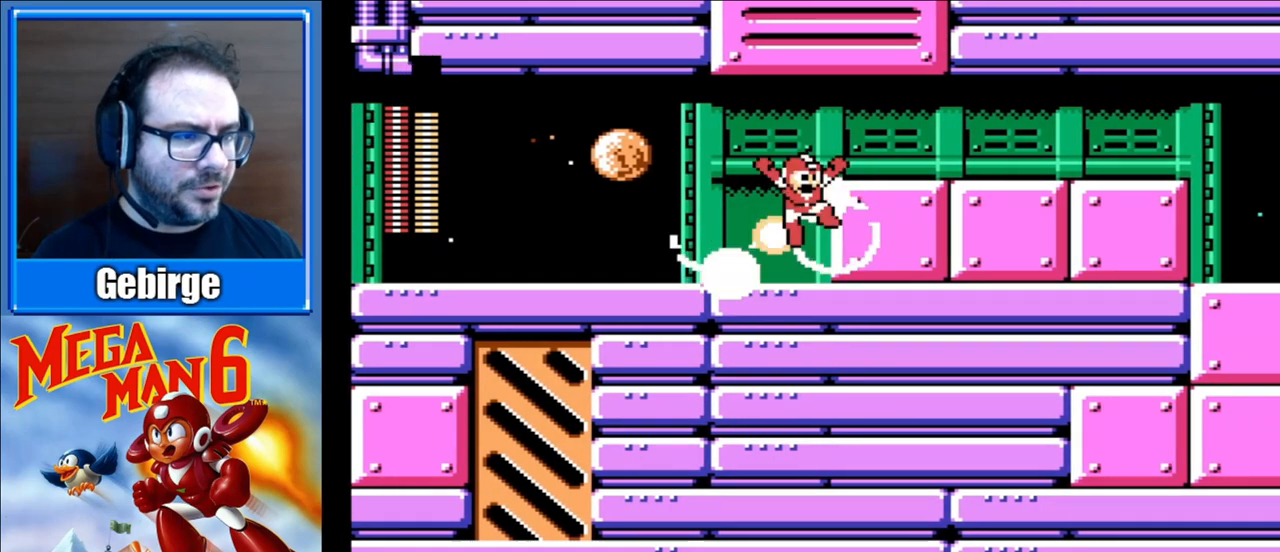
{"buttons": ["DPAD_RIGHT"], "events": [[167, "A", "up"]]}